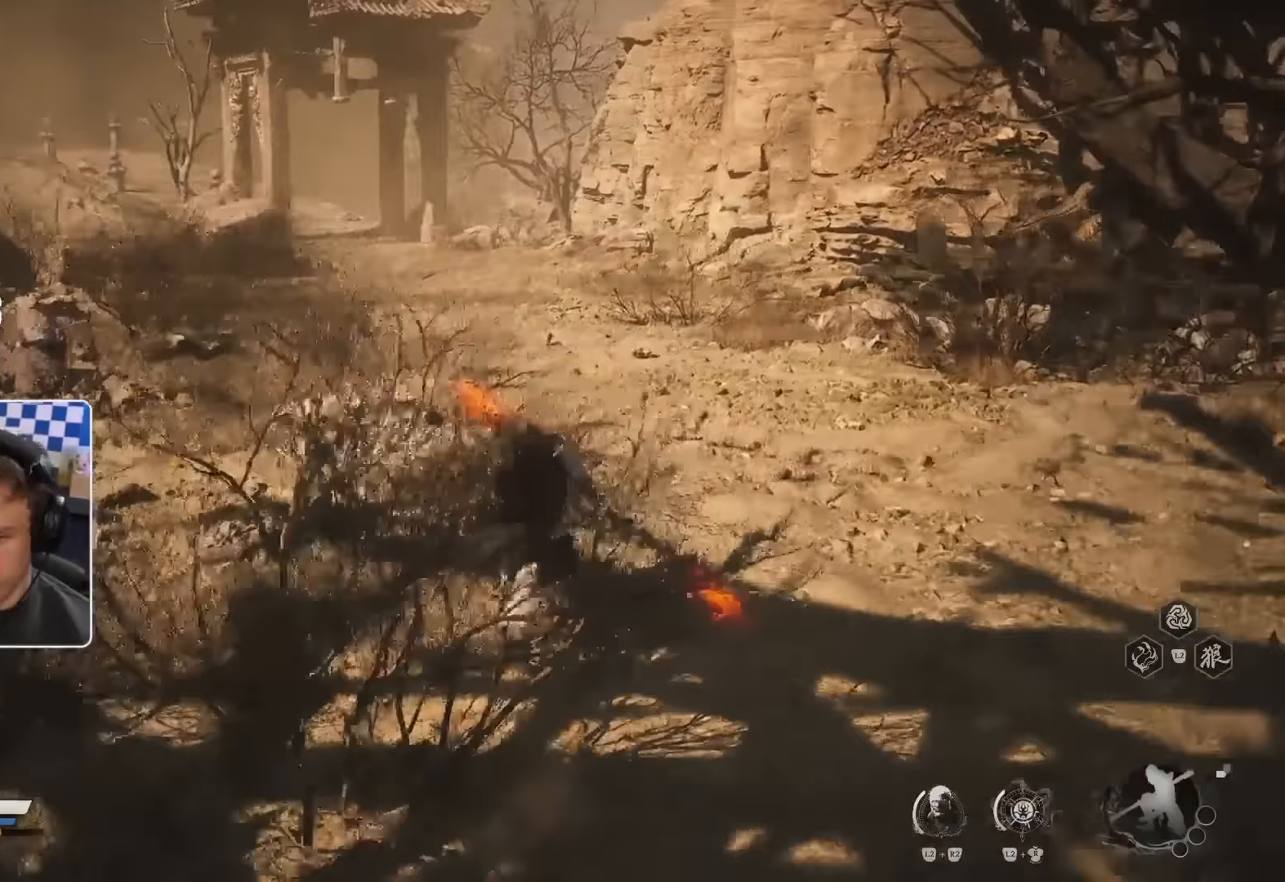
Gameplay with a controller (PlayStation layout); each line is a JSON object with the inputs held at the frame after it (dt_ms = milliseconds from this image to that frame). "events" lists button and stick changes between this image and that frame as [ms after this image, input, new state], when the widget could be followed in between. Not read: R2.
{"dt_ms": 500, "buttons": [], "left_stick": "up", "right_stick": "center", "events": [[16, "right_stick", "center"], [33, "left_stick", "up"]]}
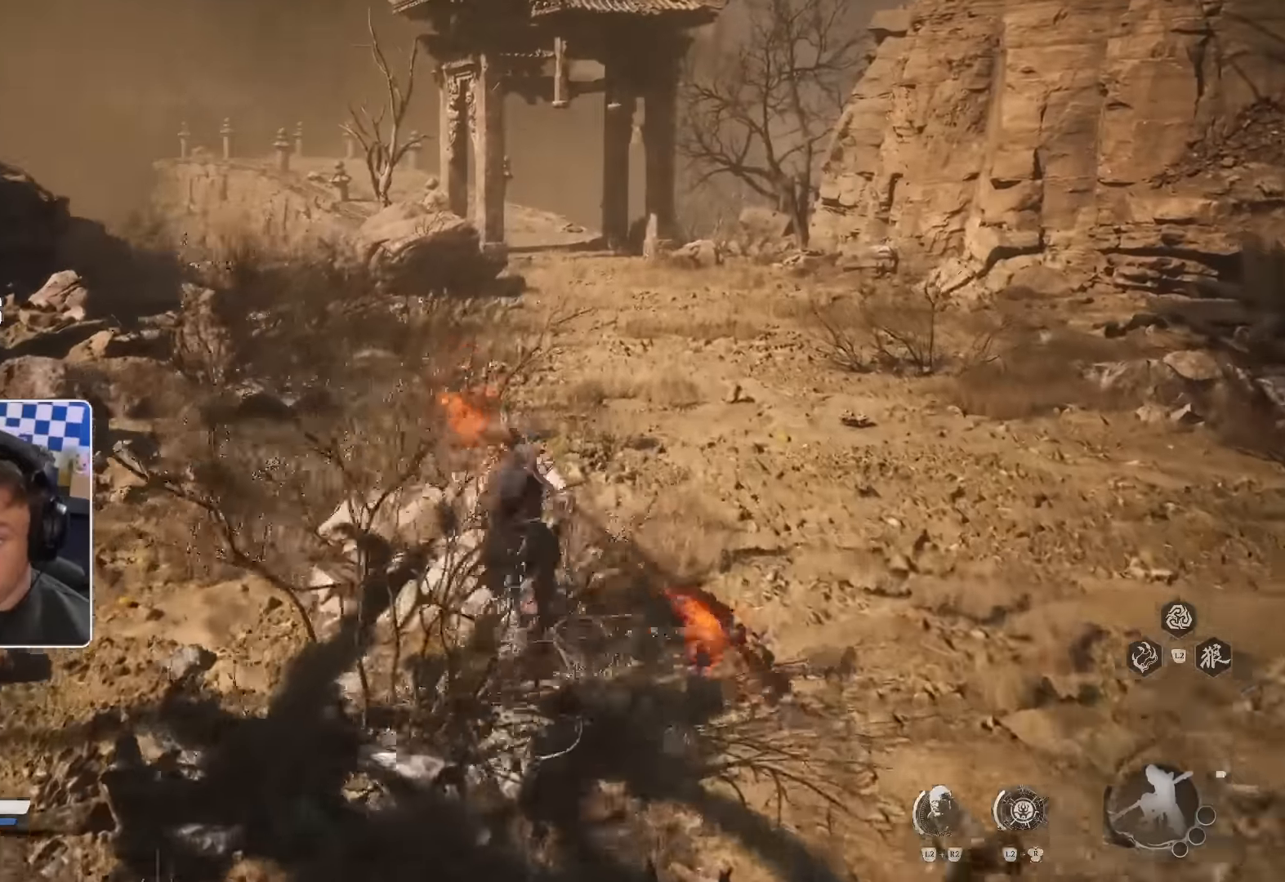
{"dt_ms": 500, "buttons": [], "left_stick": "up", "right_stick": "center", "events": []}
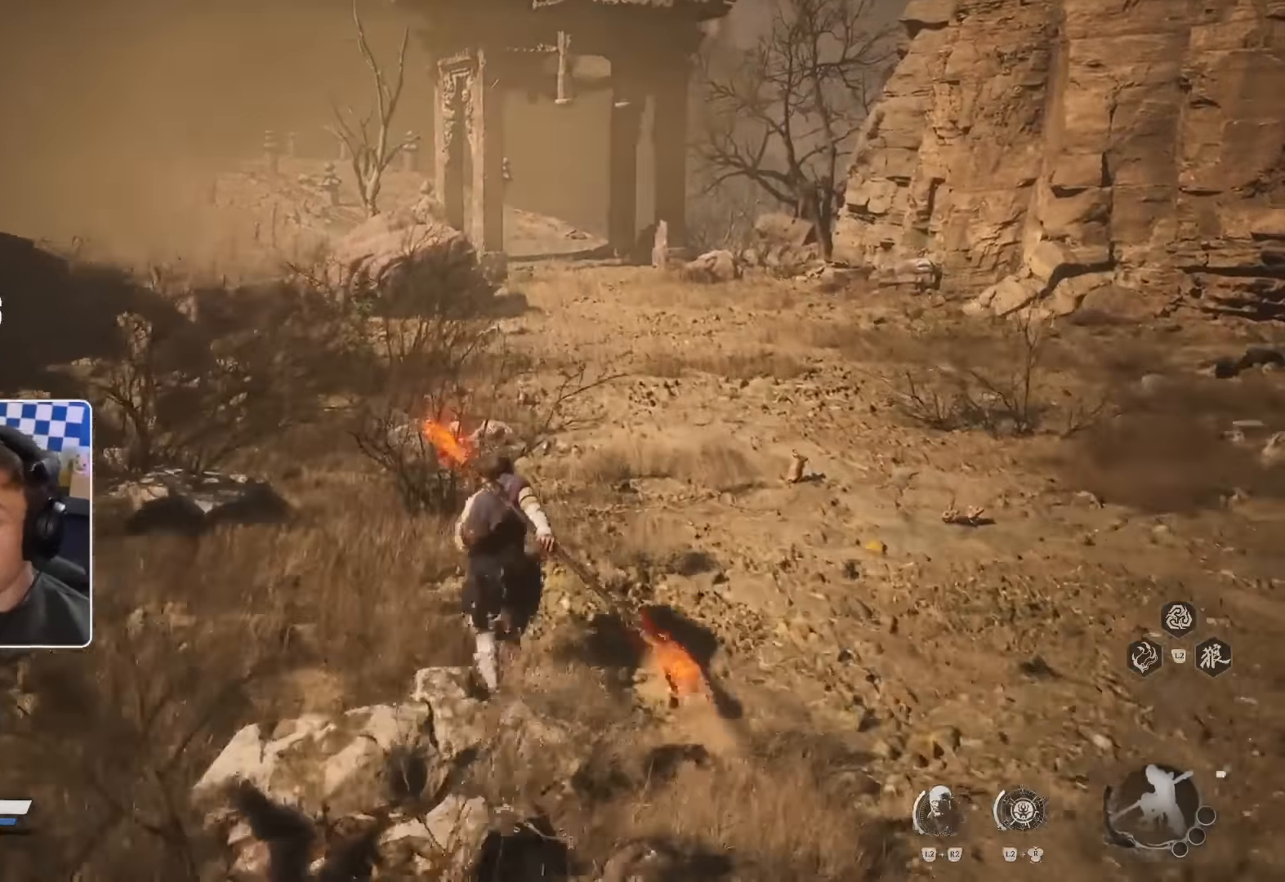
{"dt_ms": 500, "buttons": [], "left_stick": "up", "right_stick": "center", "events": []}
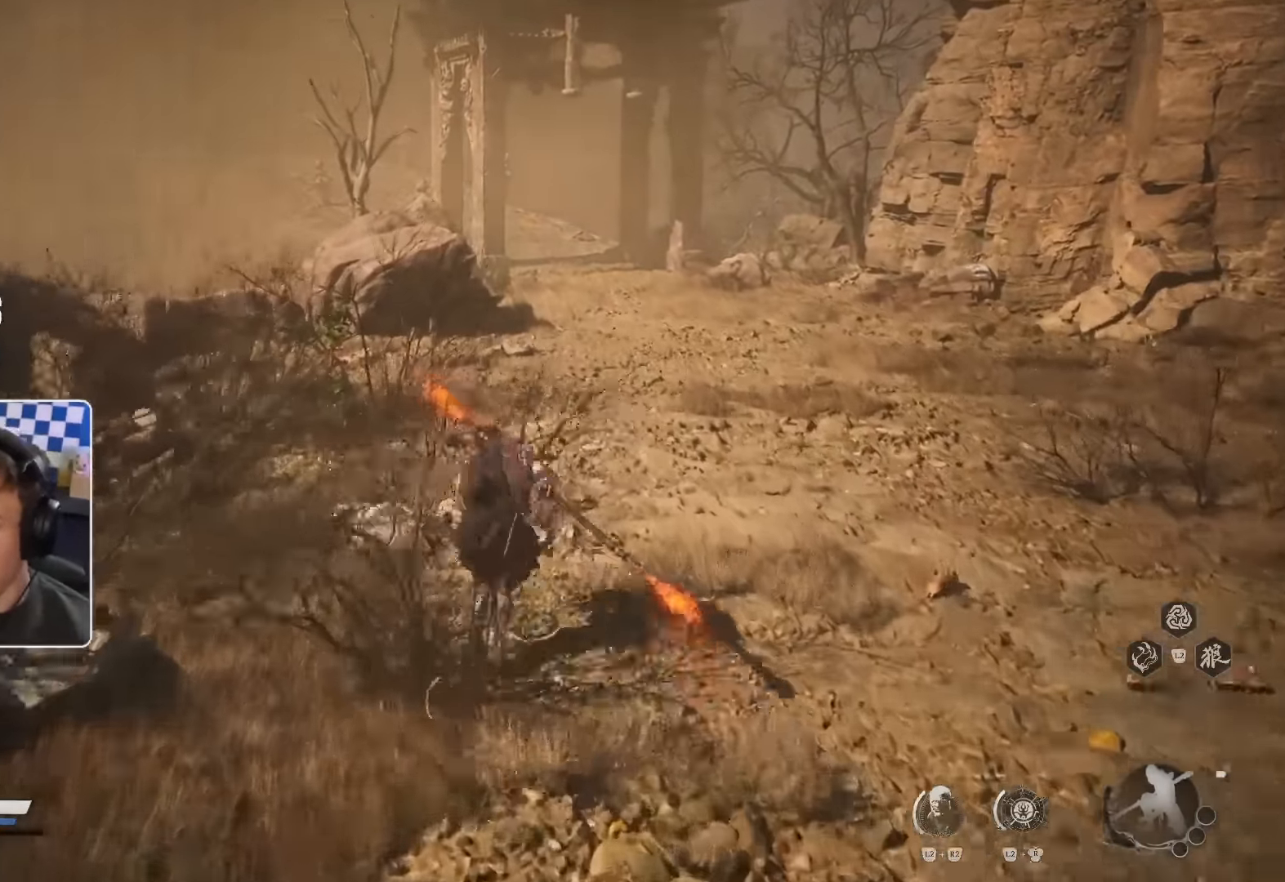
{"dt_ms": 500, "buttons": [], "left_stick": "up", "right_stick": "center", "events": []}
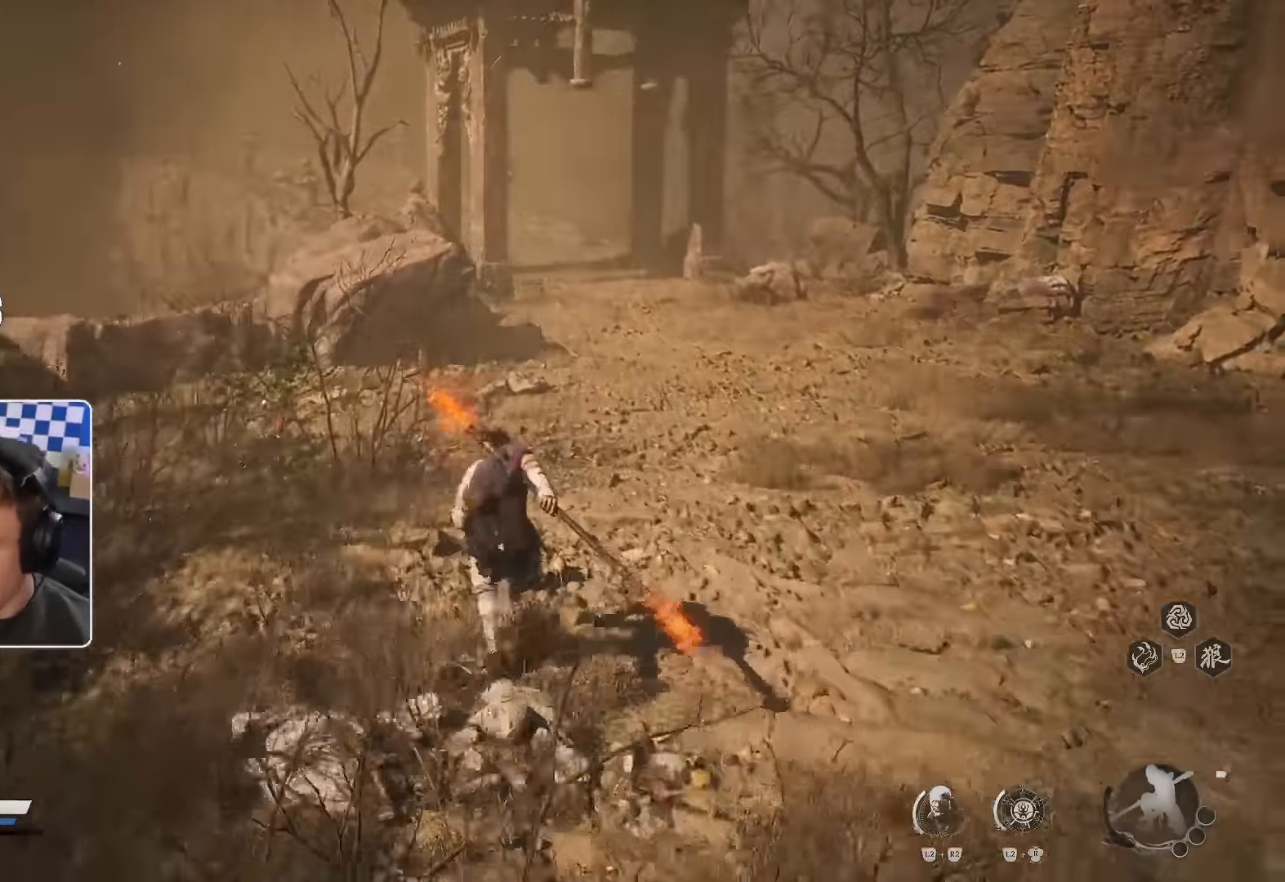
{"dt_ms": 500, "buttons": [], "left_stick": "up", "right_stick": "center", "events": []}
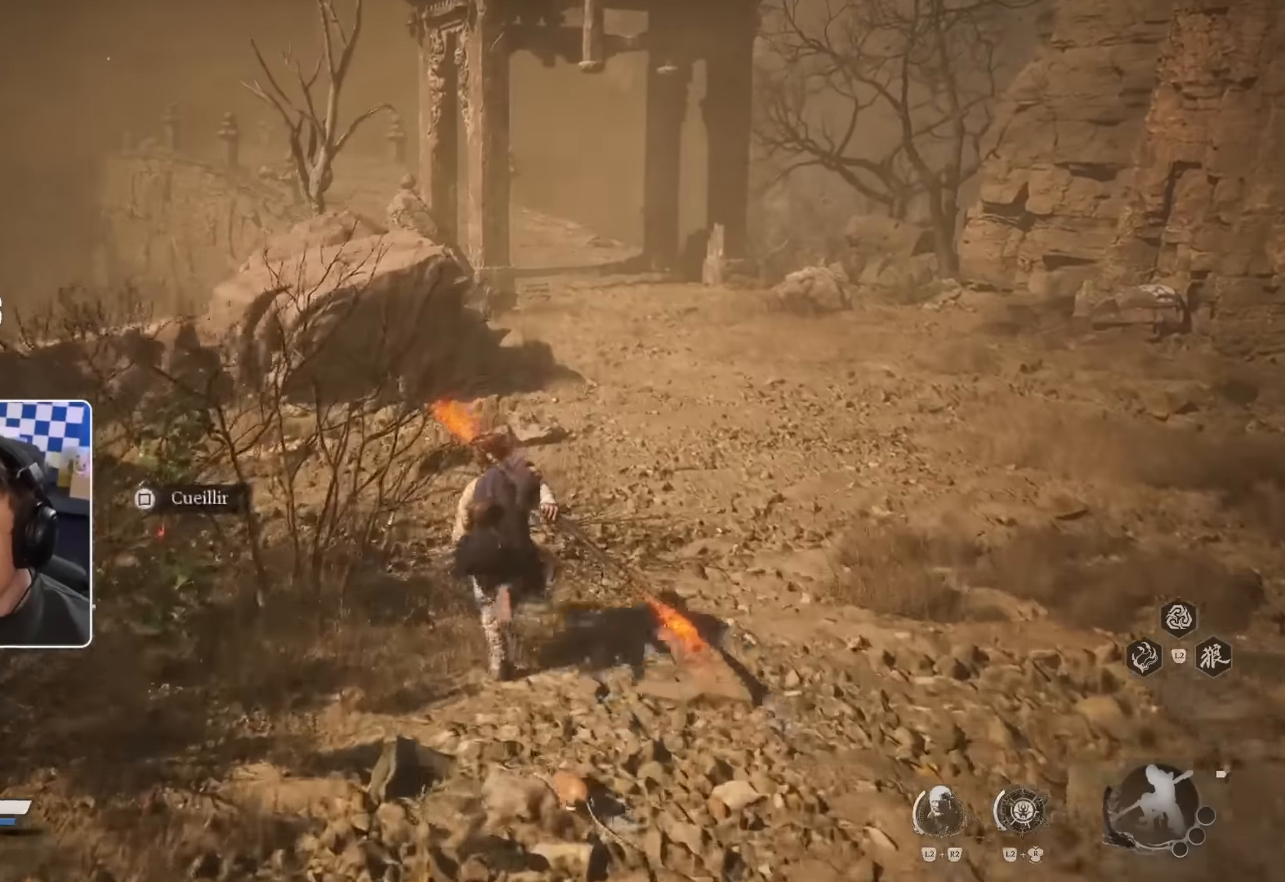
{"dt_ms": 500, "buttons": [], "left_stick": "up", "right_stick": "center", "events": []}
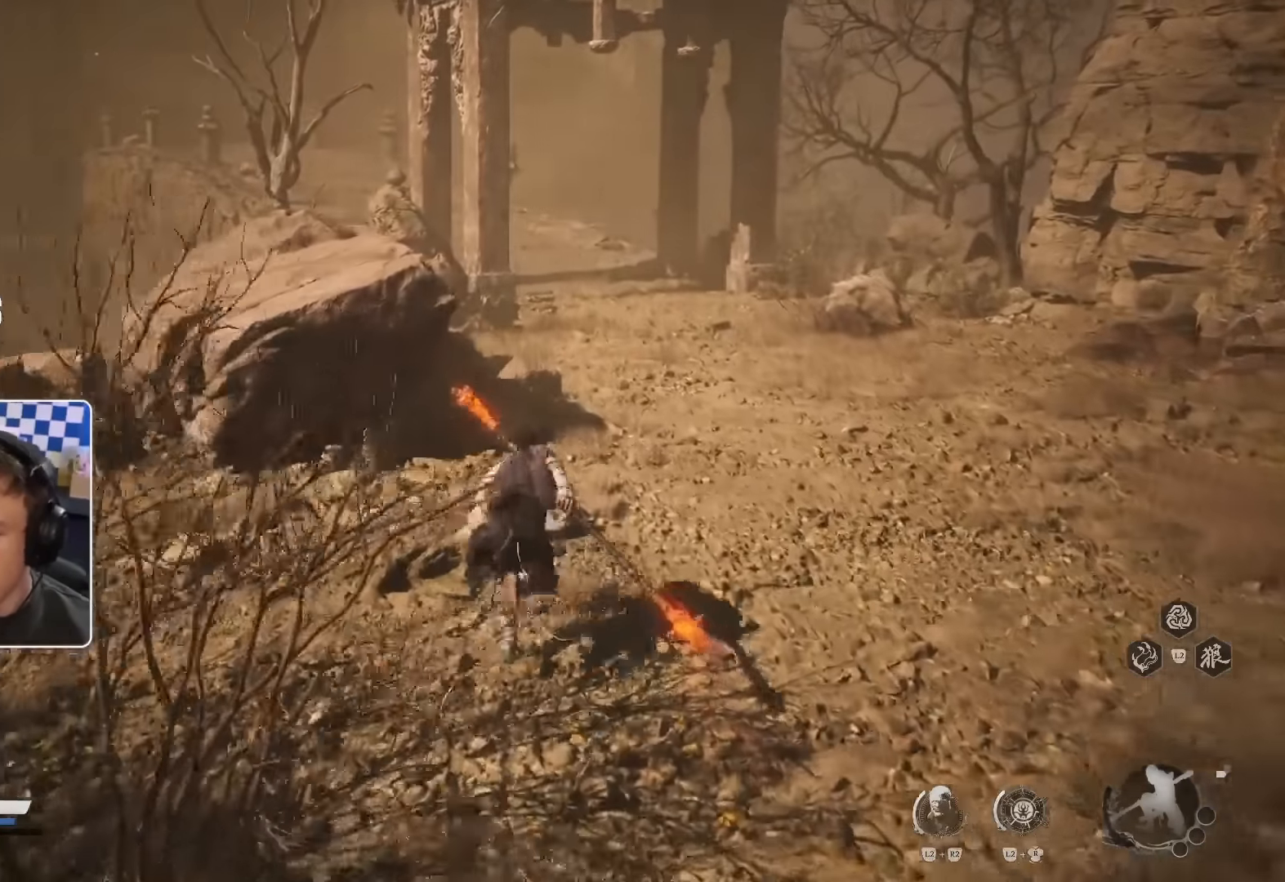
{"dt_ms": 500, "buttons": [], "left_stick": "up", "right_stick": "center", "events": []}
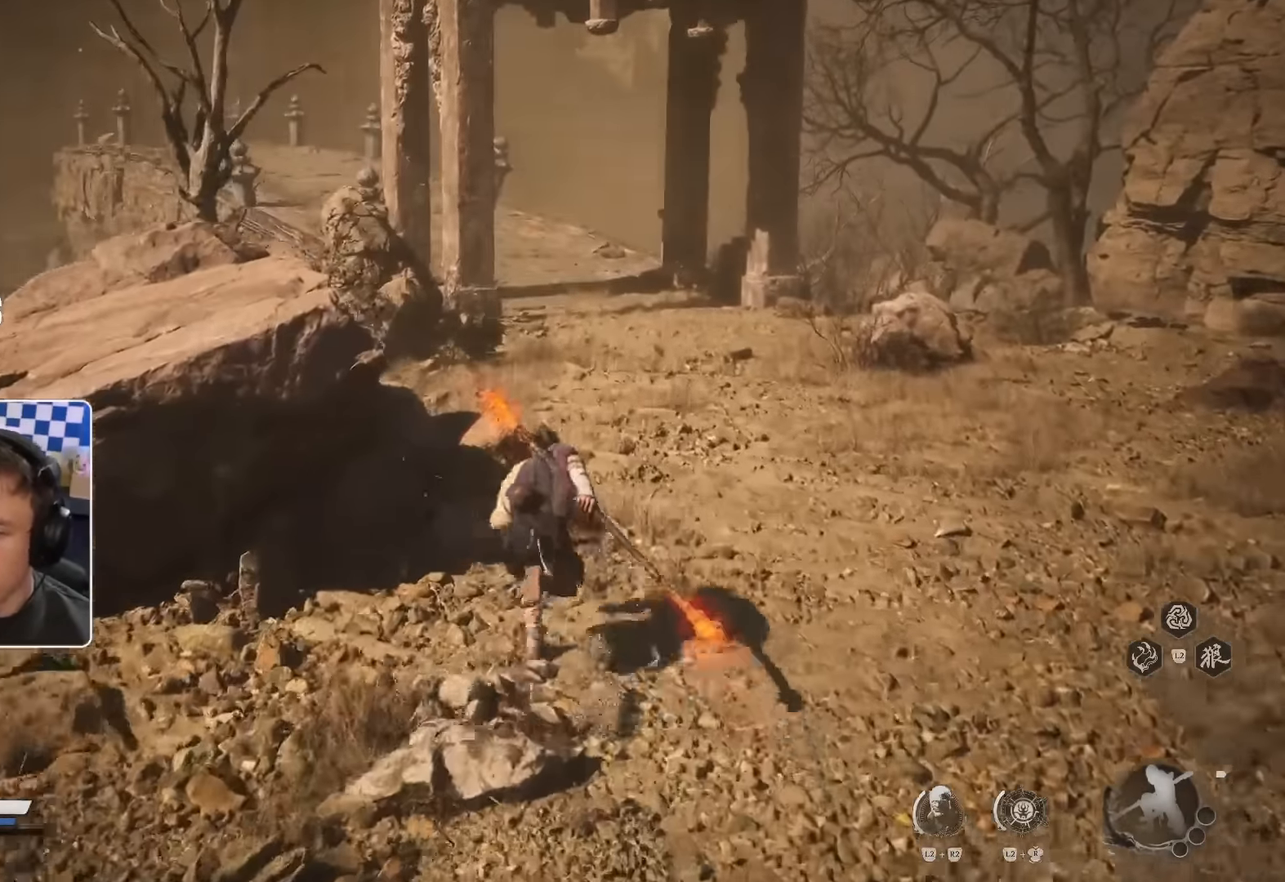
{"dt_ms": 500, "buttons": [], "left_stick": "up", "right_stick": "center", "events": []}
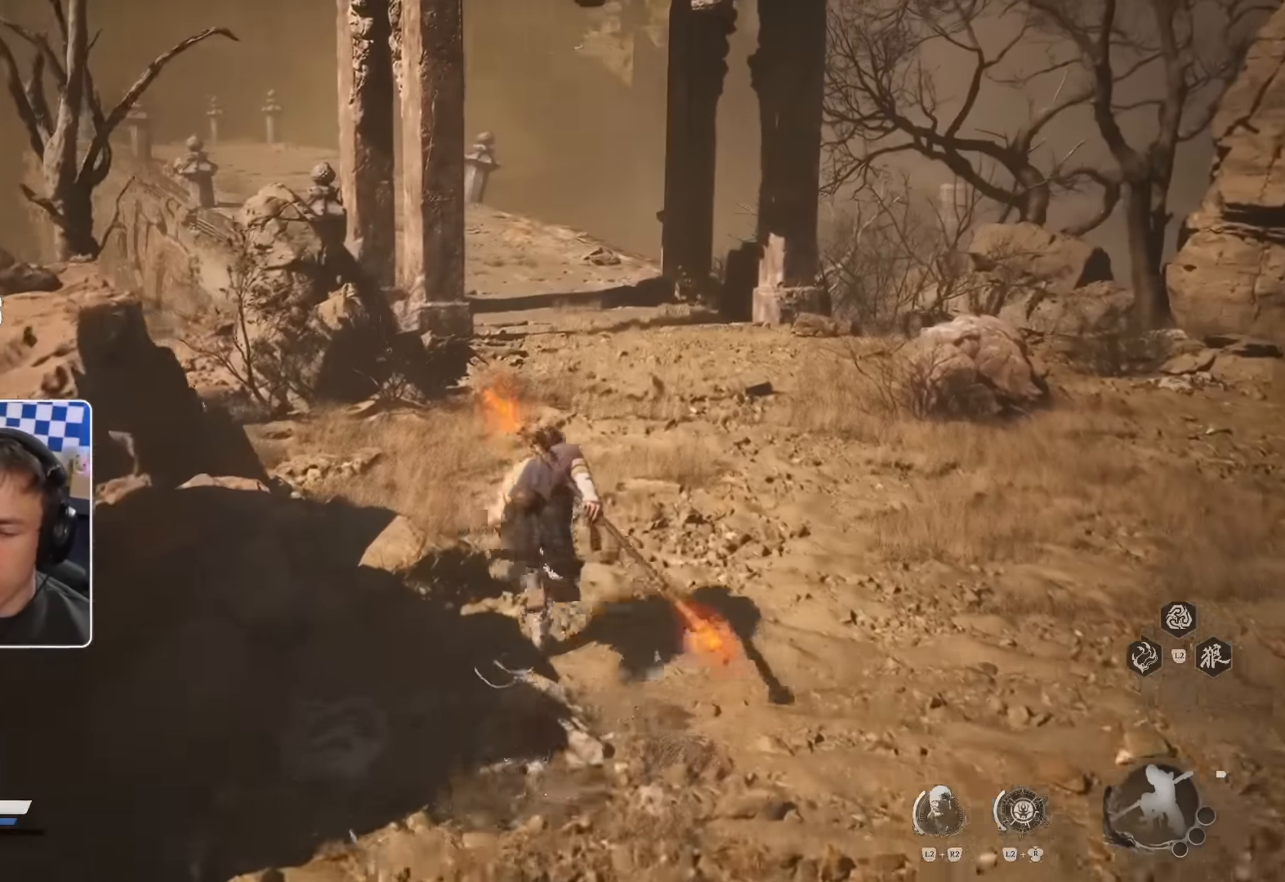
{"dt_ms": 500, "buttons": [], "left_stick": "up", "right_stick": "center", "events": []}
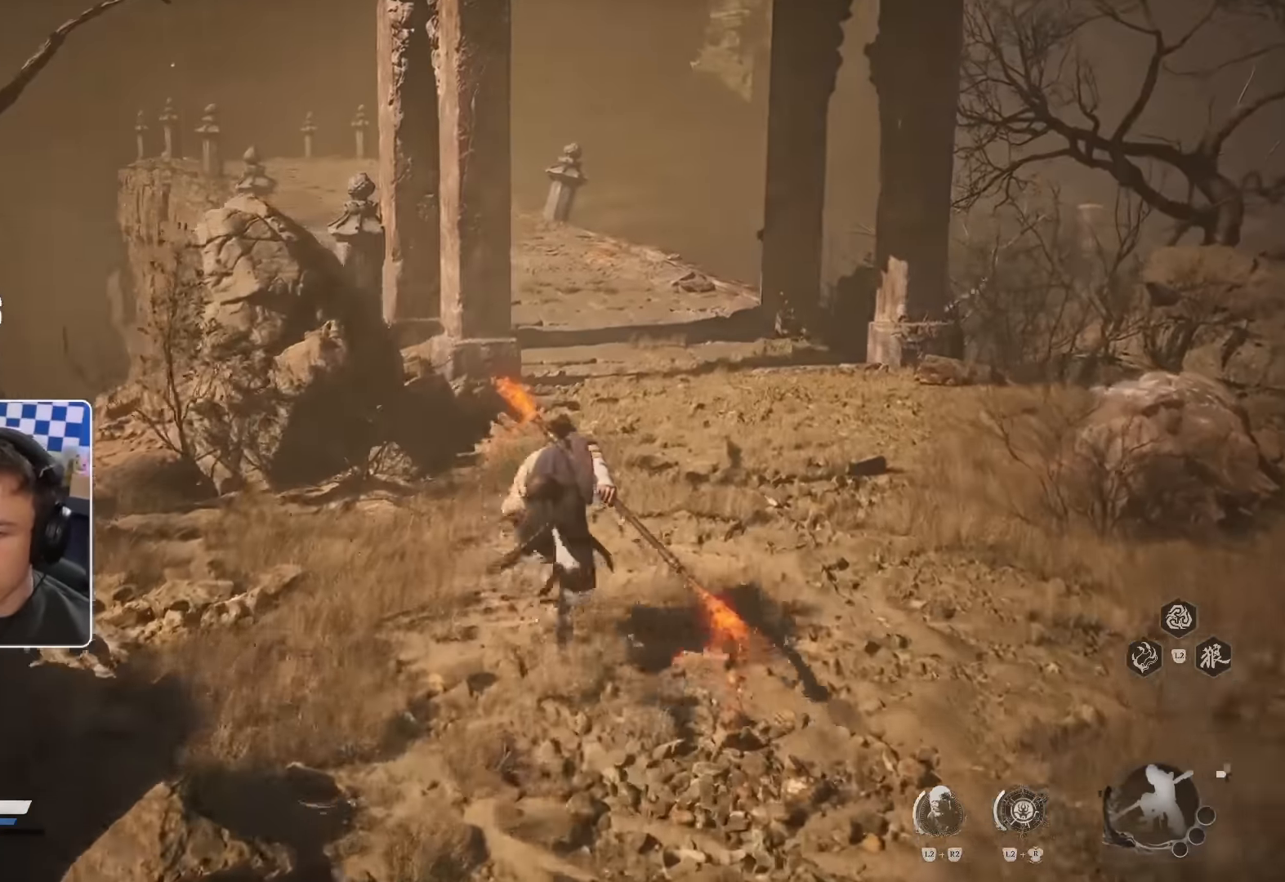
{"dt_ms": 500, "buttons": [], "left_stick": "up", "right_stick": "center", "events": []}
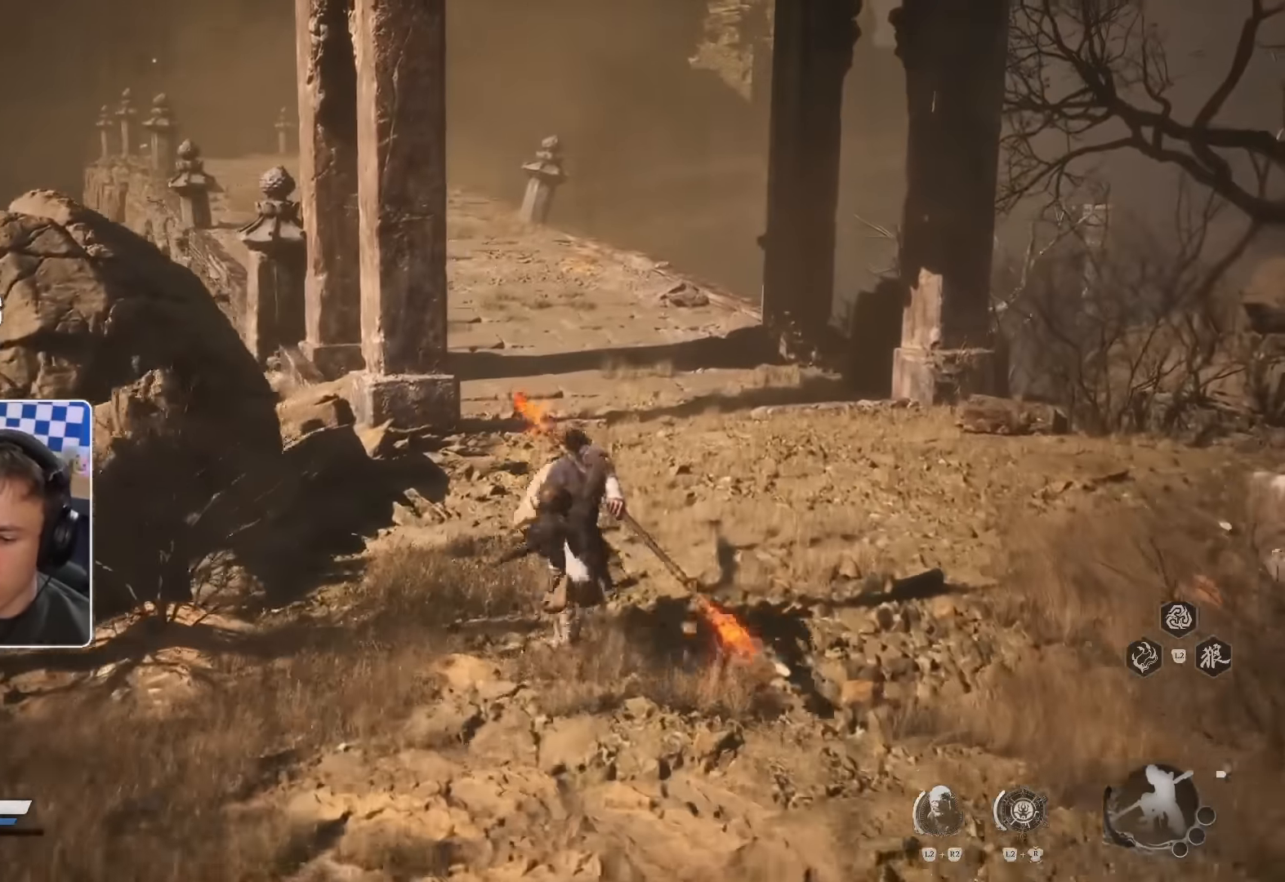
{"dt_ms": 1000, "buttons": [], "left_stick": "up", "right_stick": "center"}
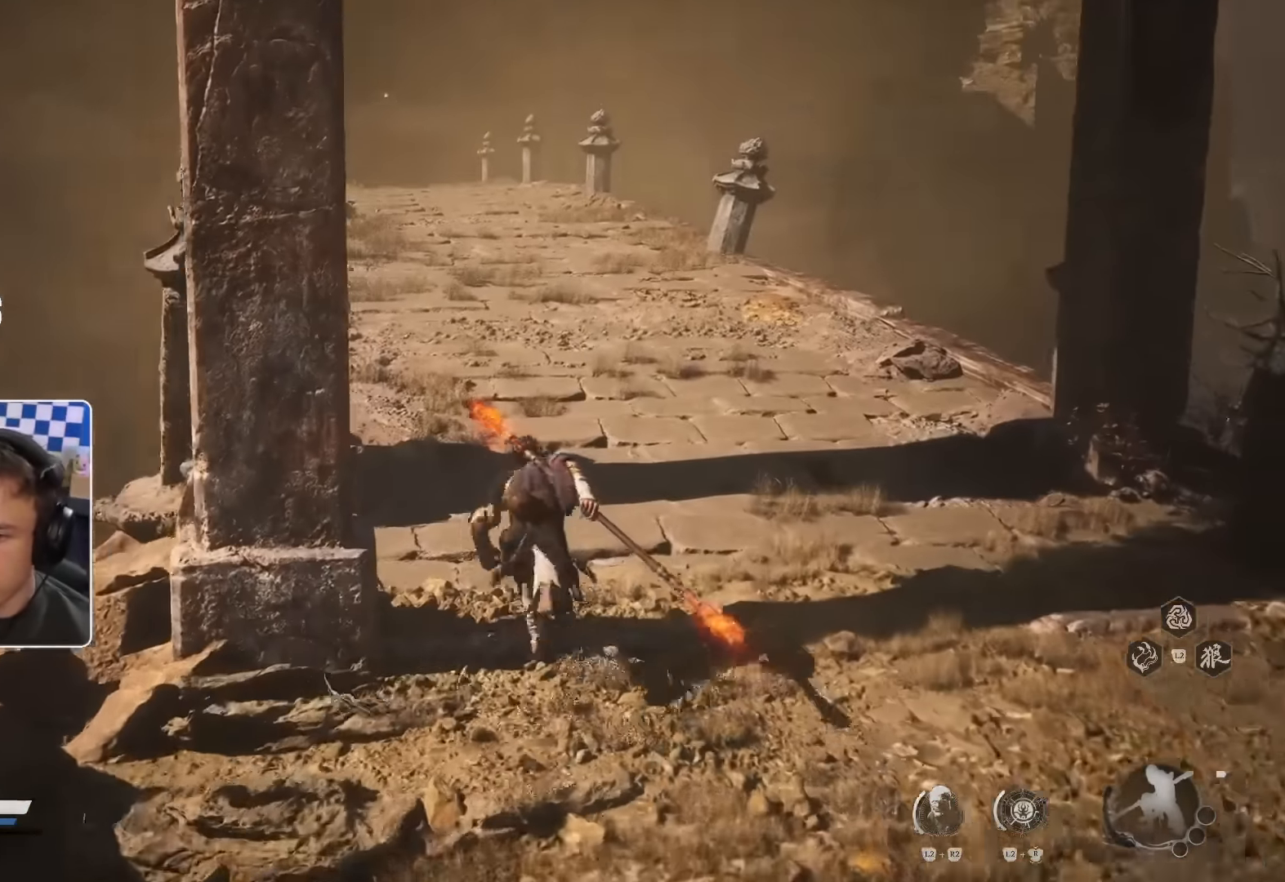
{"dt_ms": 500, "buttons": [], "left_stick": "up", "right_stick": "center", "events": []}
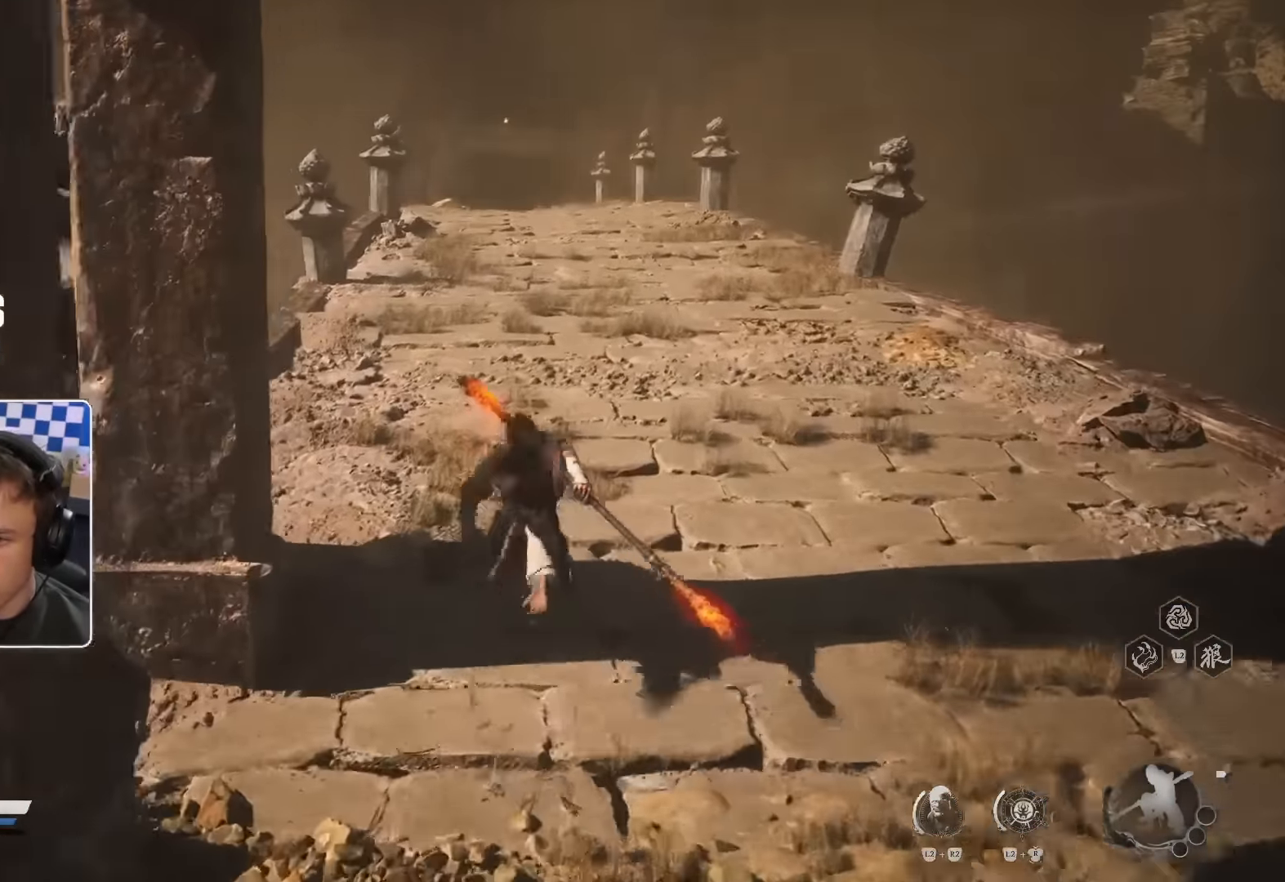
{"dt_ms": 500, "buttons": [], "left_stick": "up", "right_stick": "center", "events": []}
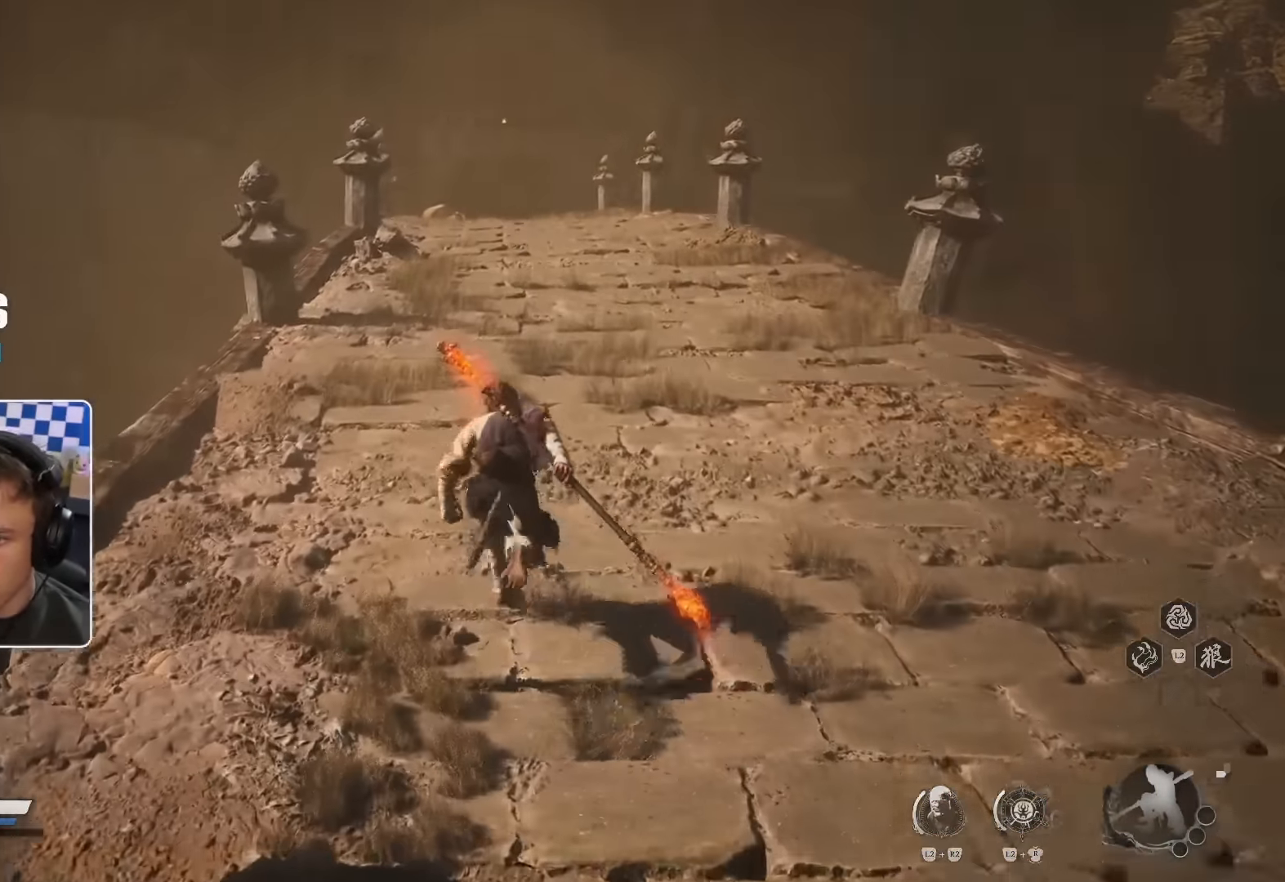
{"dt_ms": 500, "buttons": [], "left_stick": "up", "right_stick": "center", "events": []}
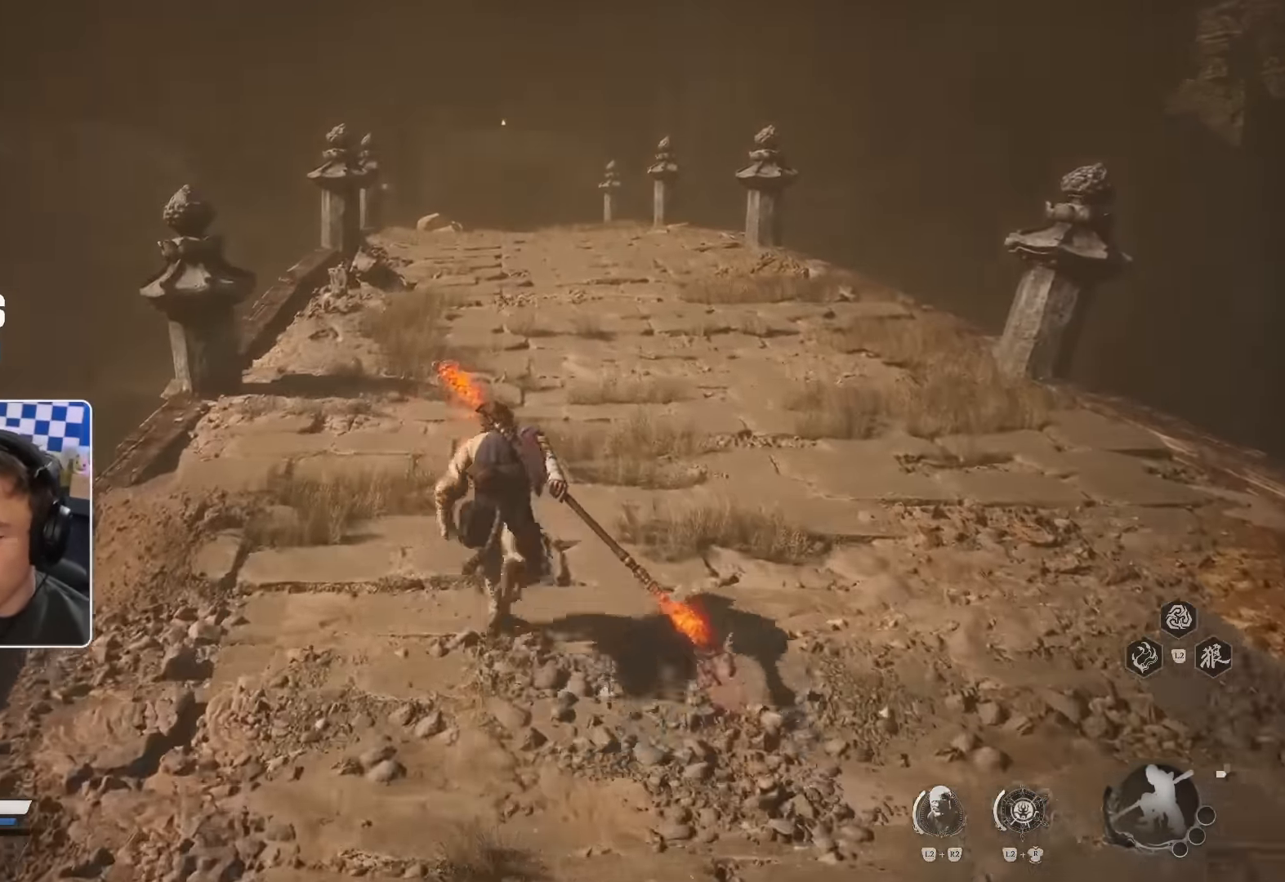
{"dt_ms": 500, "buttons": [], "left_stick": "up", "right_stick": "center", "events": []}
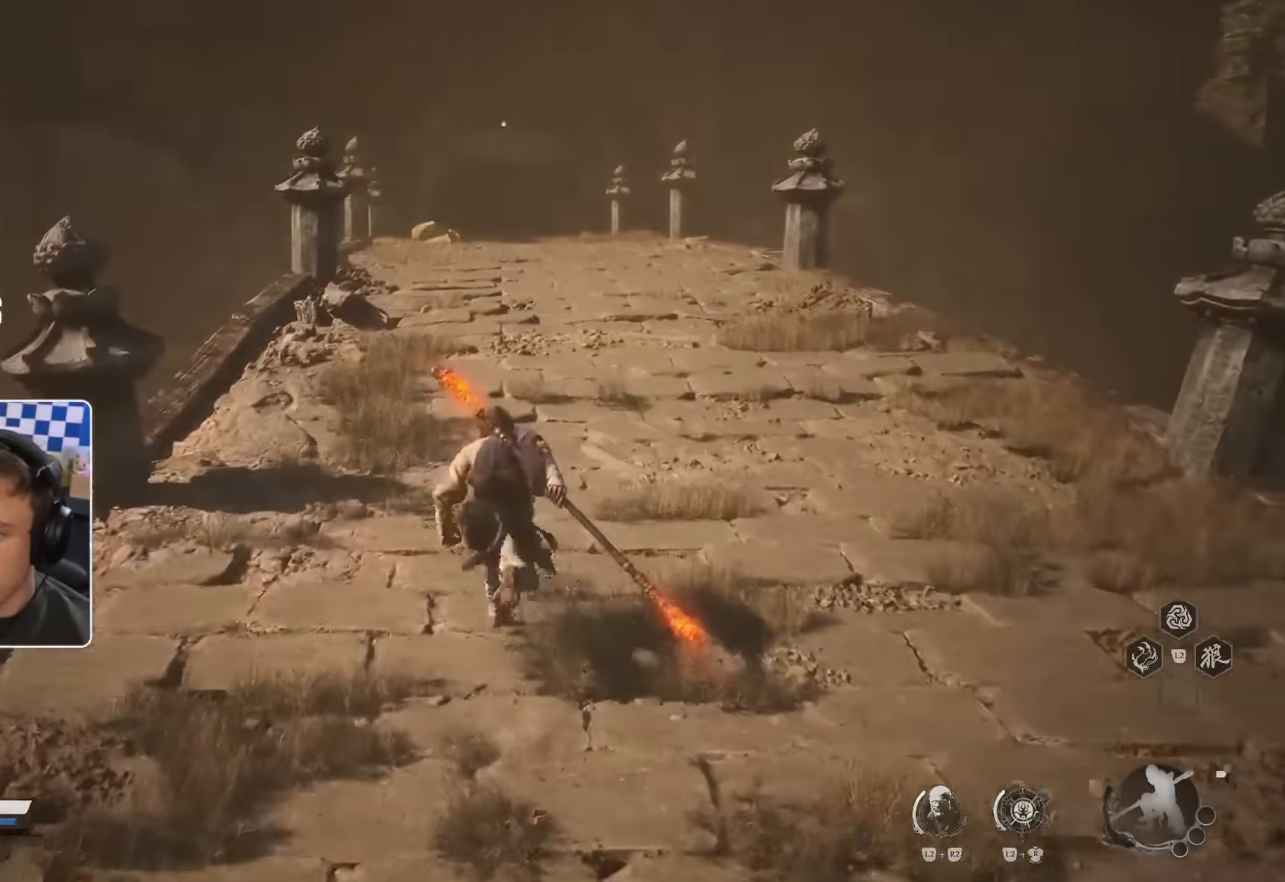
{"dt_ms": 500, "buttons": [], "left_stick": "up", "right_stick": "center", "events": []}
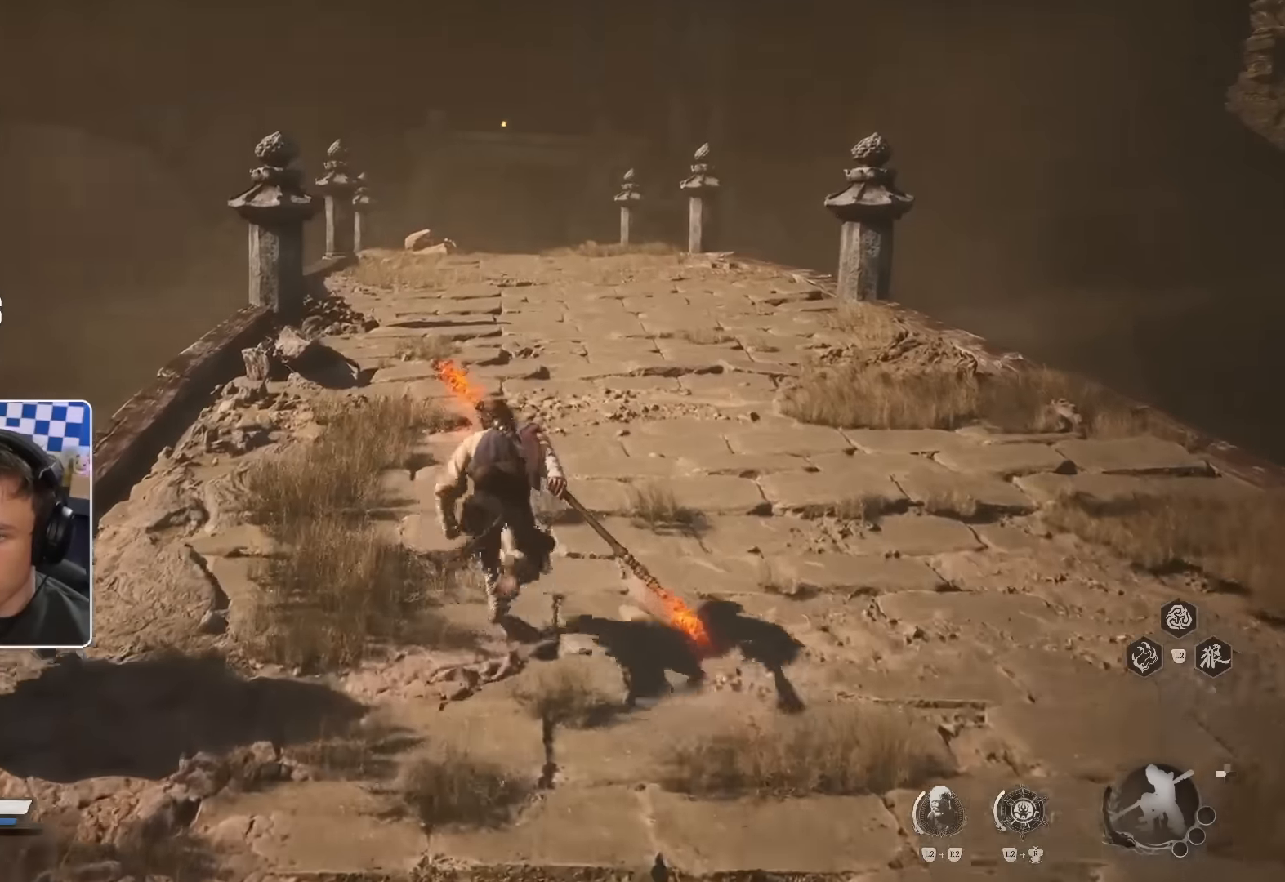
{"dt_ms": 500, "buttons": [], "left_stick": "up", "right_stick": "center", "events": []}
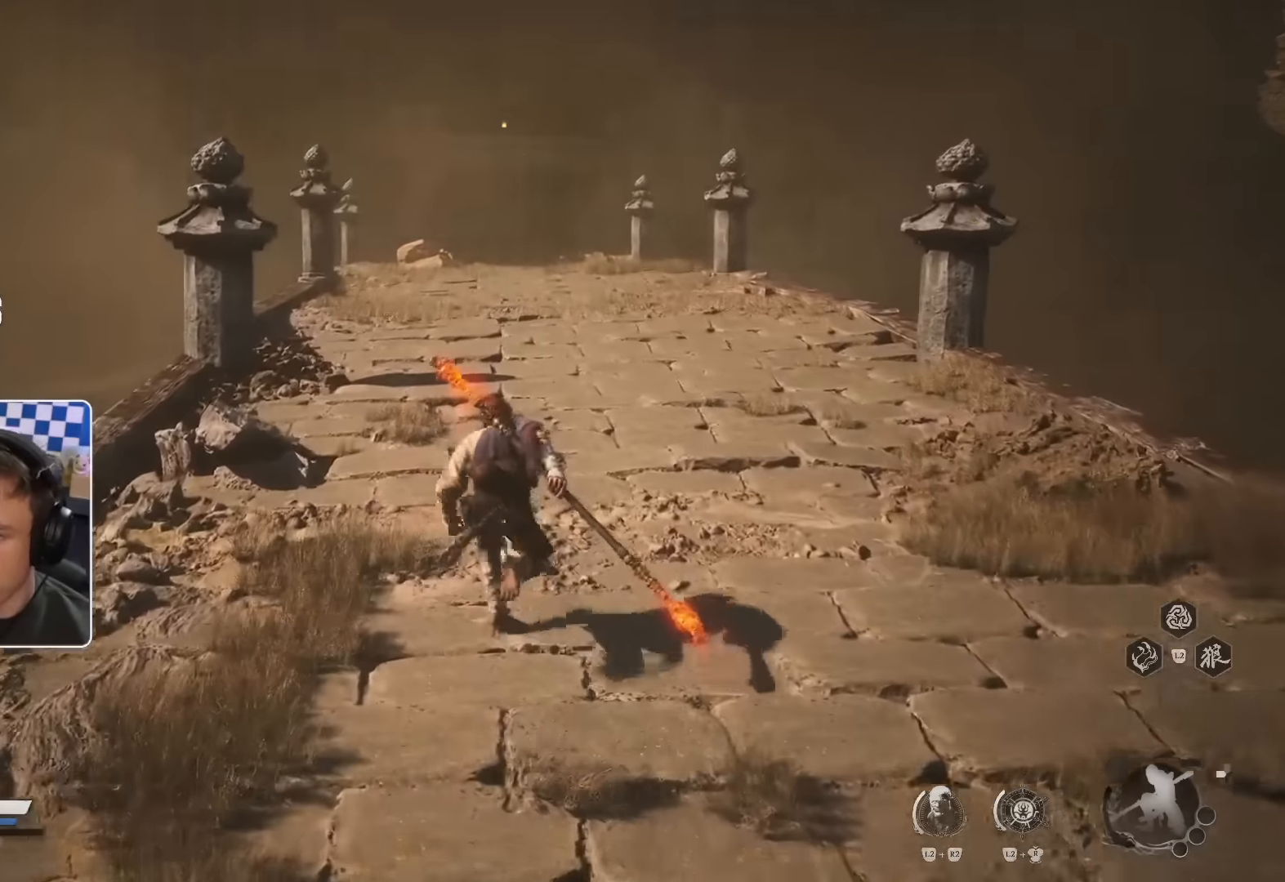
{"dt_ms": 500, "buttons": [], "left_stick": "up", "right_stick": "center", "events": []}
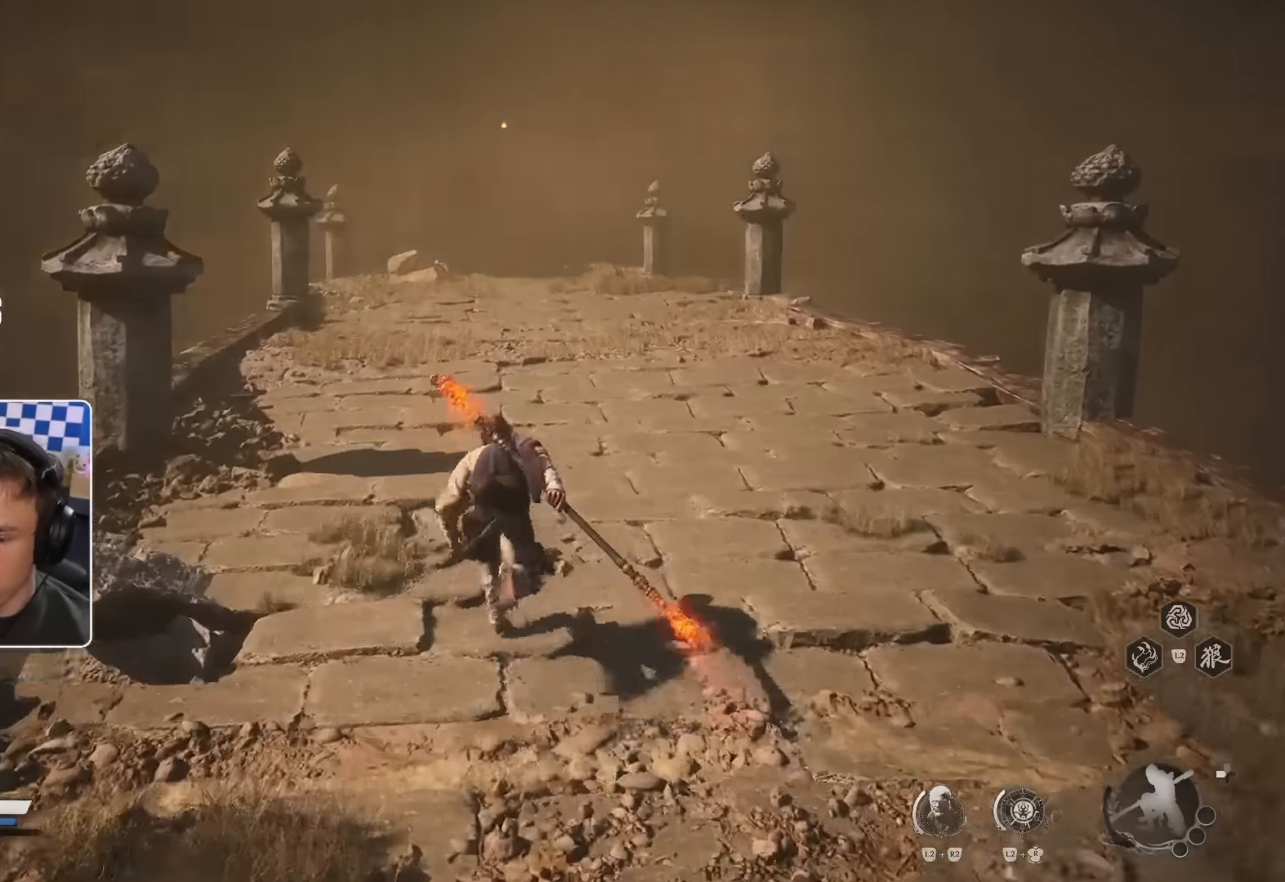
{"dt_ms": 500, "buttons": [], "left_stick": "up", "right_stick": "center", "events": []}
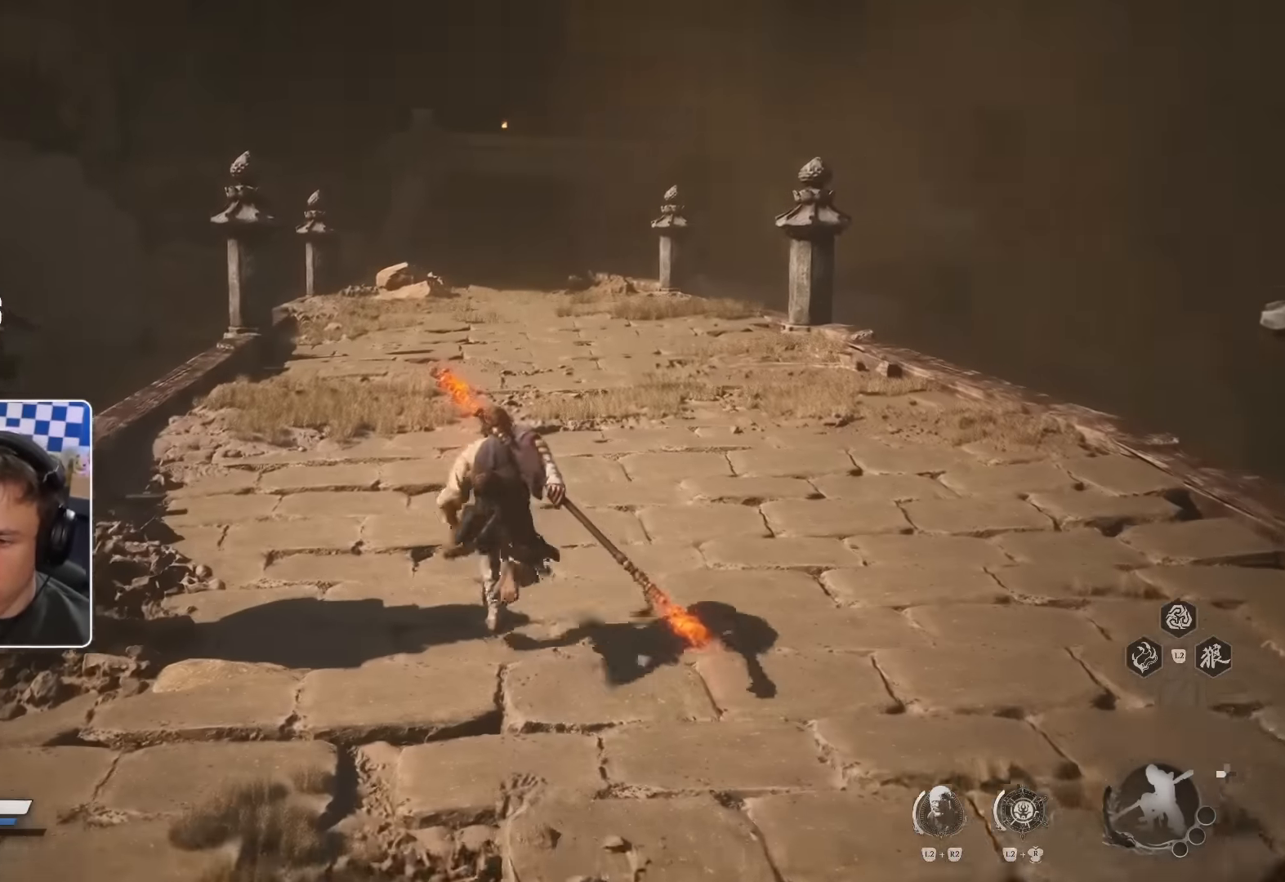
{"dt_ms": 500, "buttons": [], "left_stick": "up", "right_stick": "center", "events": []}
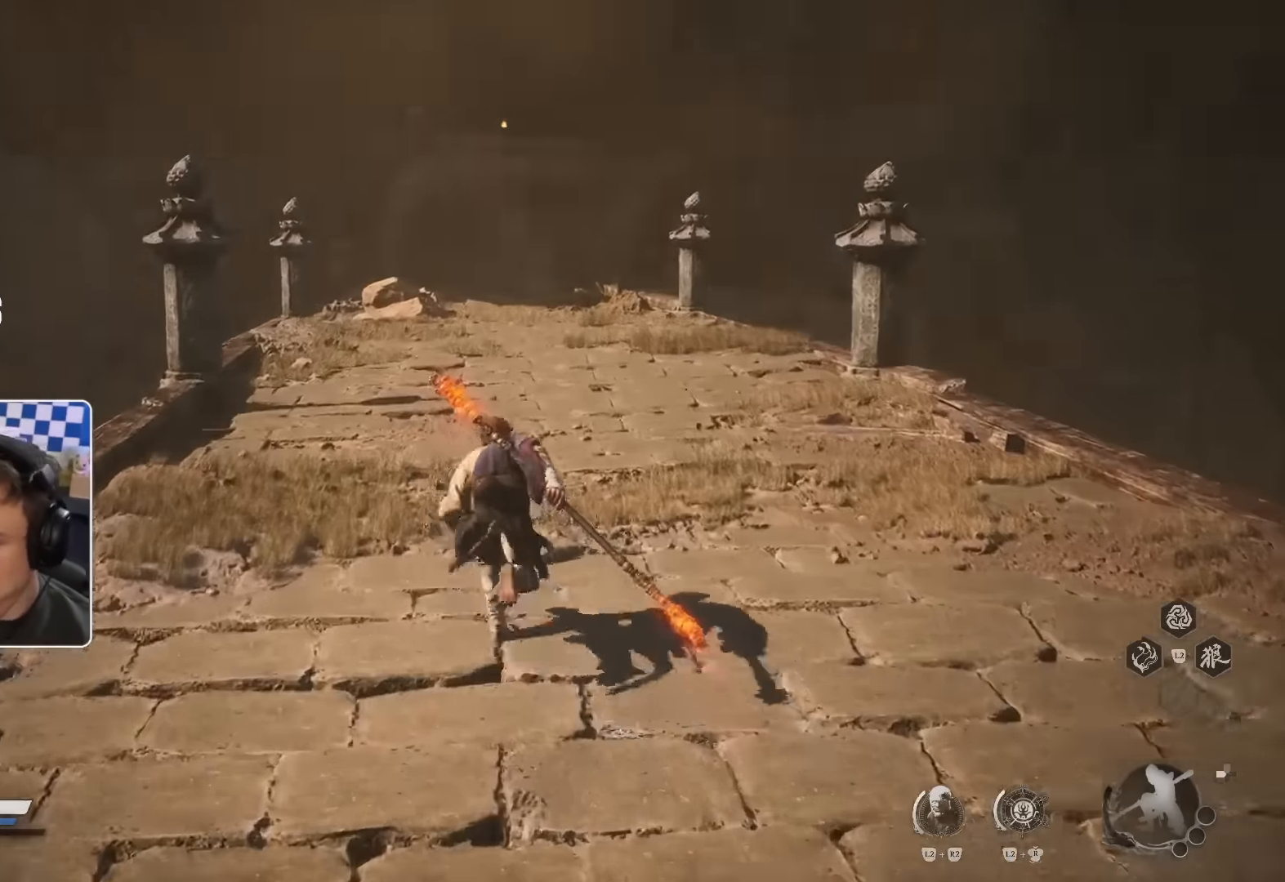
{"dt_ms": 500, "buttons": [], "left_stick": "up", "right_stick": "center", "events": []}
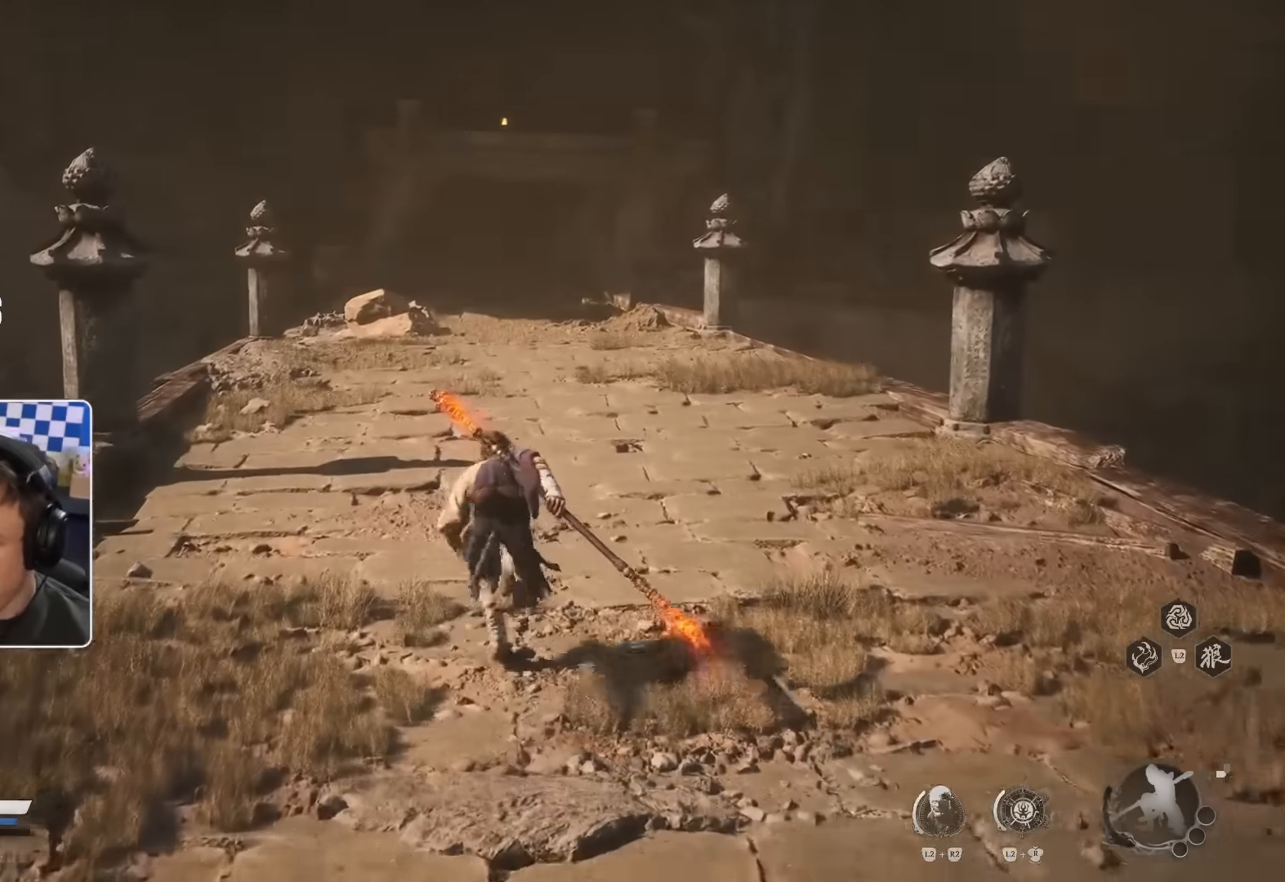
{"dt_ms": 500, "buttons": [], "left_stick": "up", "right_stick": "center", "events": []}
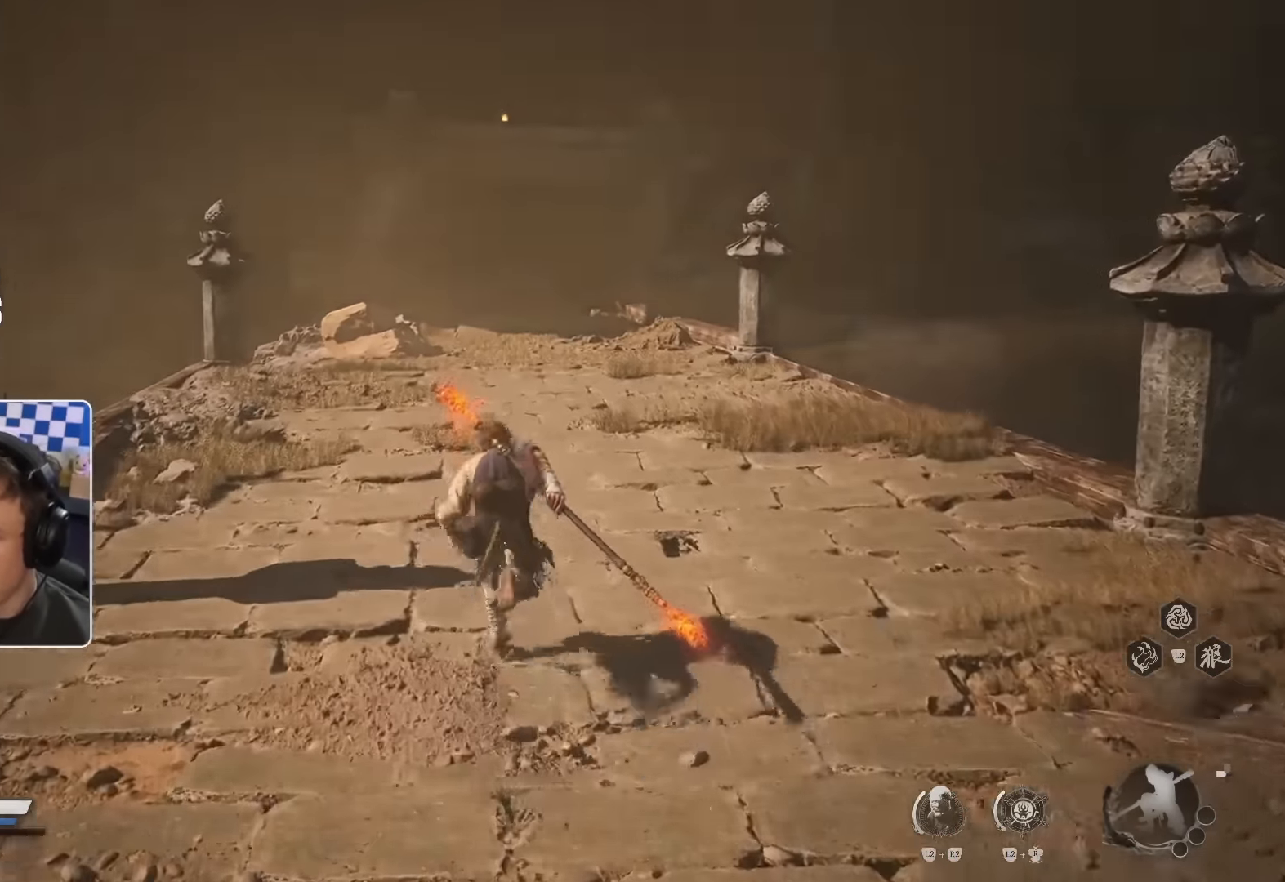
{"dt_ms": 500, "buttons": [], "left_stick": "up-left", "right_stick": "center", "events": [[150, "right_stick", "right"], [216, "left_stick", "up-left"], [300, "right_stick", "center"]]}
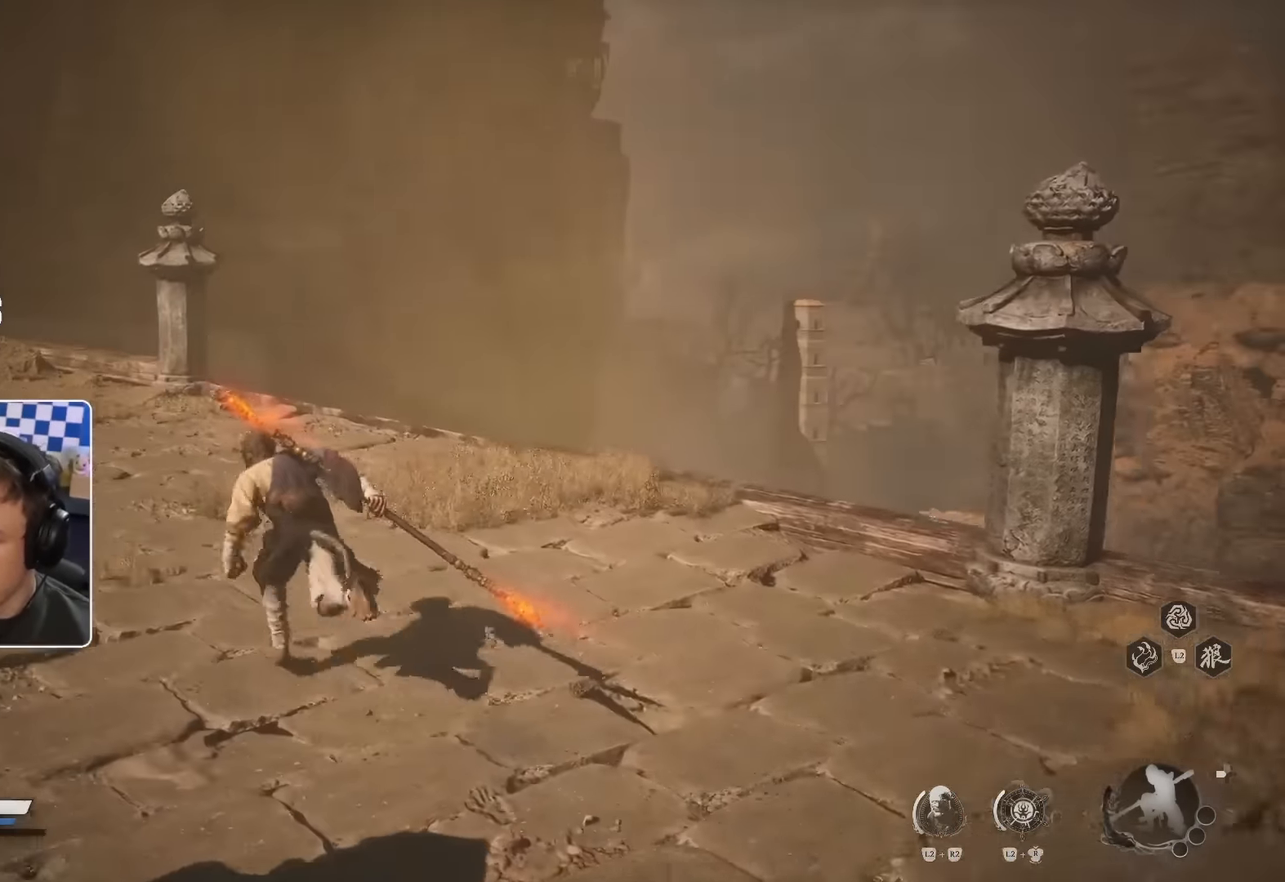
{"dt_ms": 500, "buttons": [], "left_stick": "up-left", "right_stick": "center", "events": []}
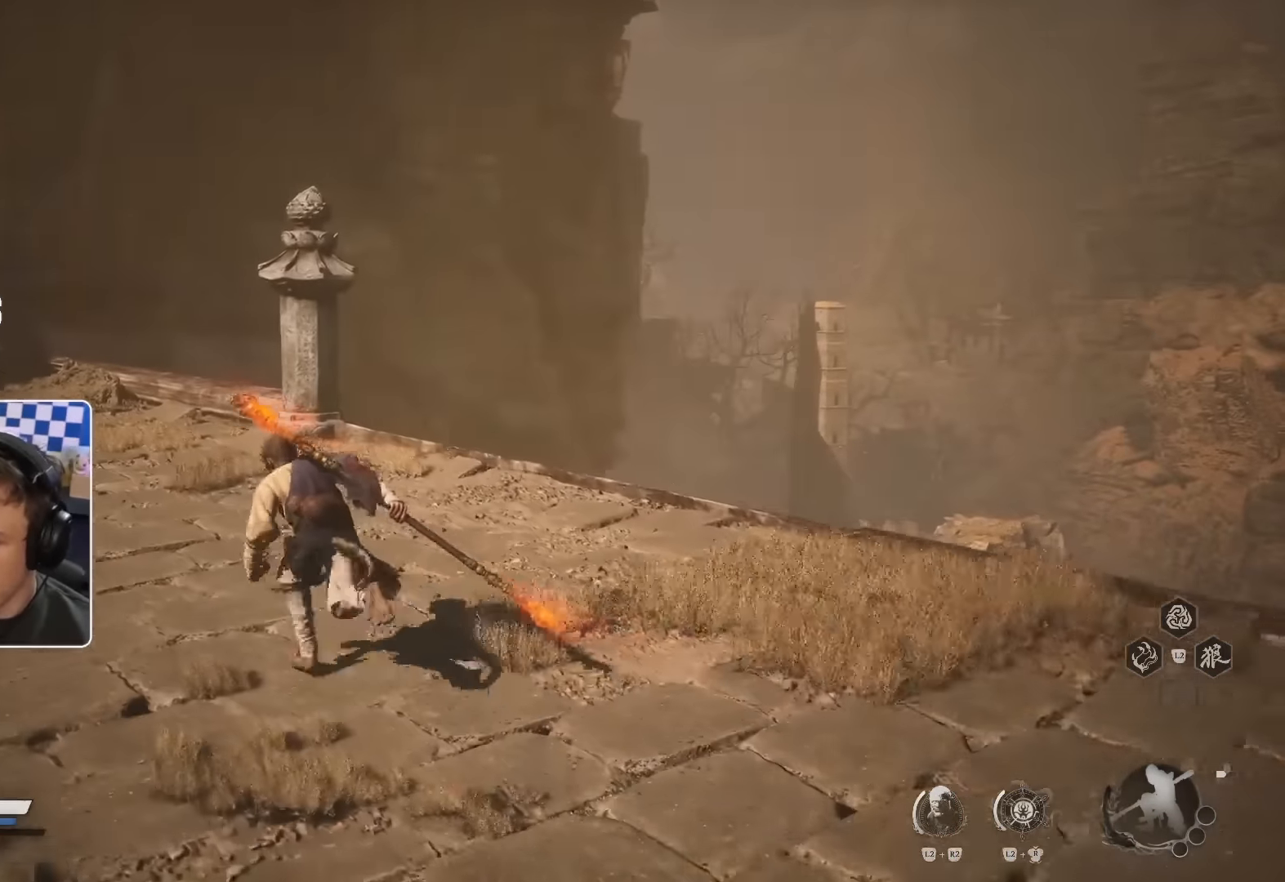
{"dt_ms": 500, "buttons": [], "left_stick": "up-left", "right_stick": "center", "events": [[300, "right_stick", "down"], [500, "right_stick", "center"]]}
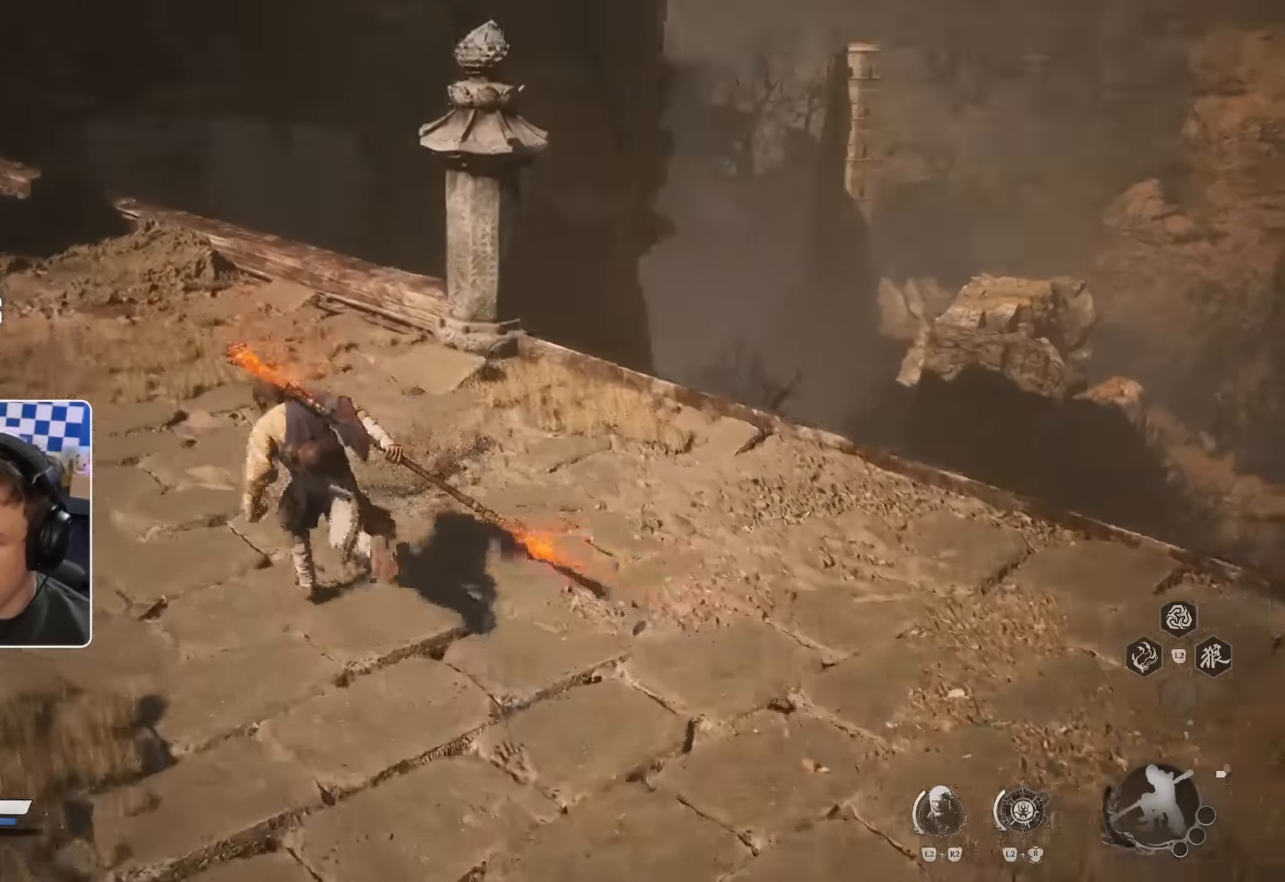
{"dt_ms": 500, "buttons": [], "left_stick": "up-left", "right_stick": "center", "events": []}
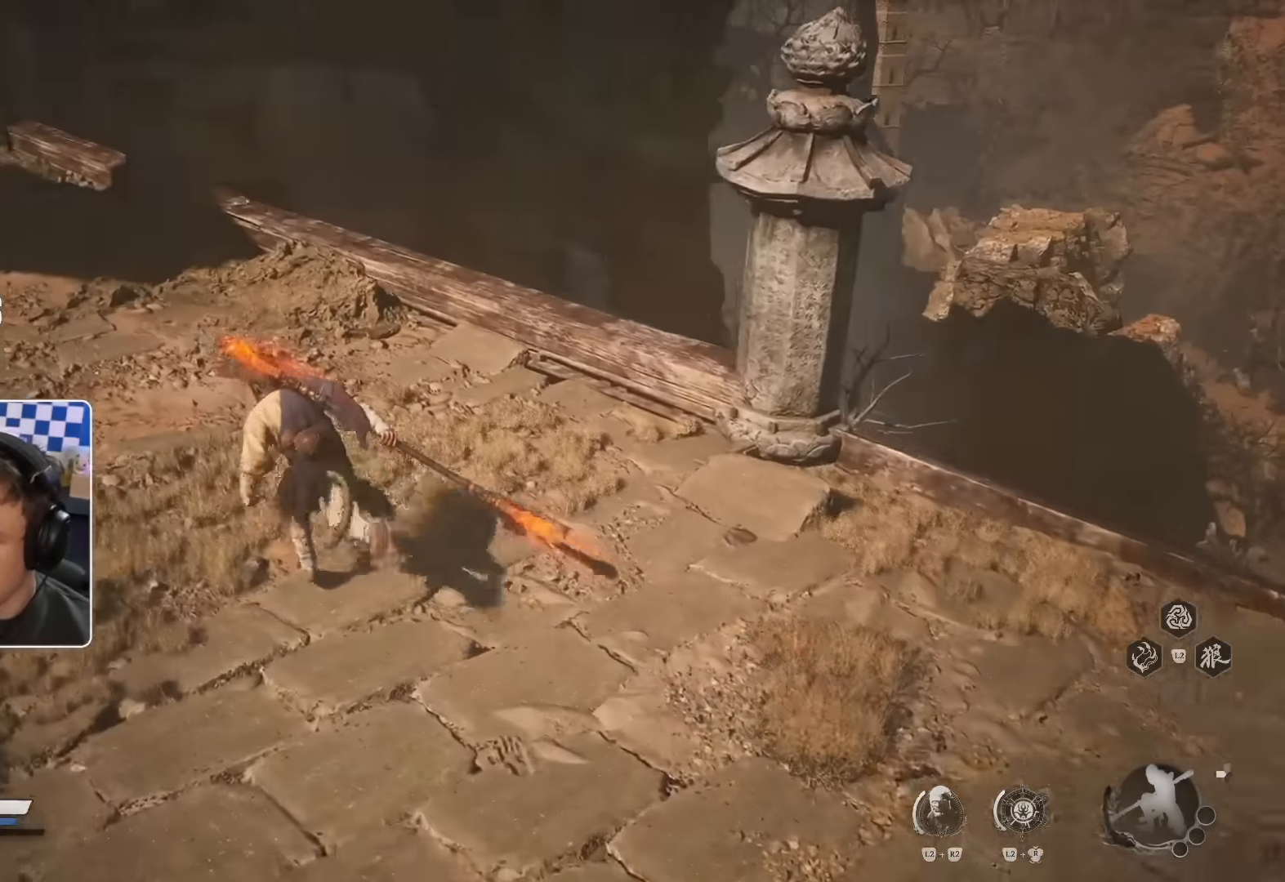
{"dt_ms": 500, "buttons": [], "left_stick": "up-left", "right_stick": "down-right", "events": [[433, "right_stick", "down-right"]]}
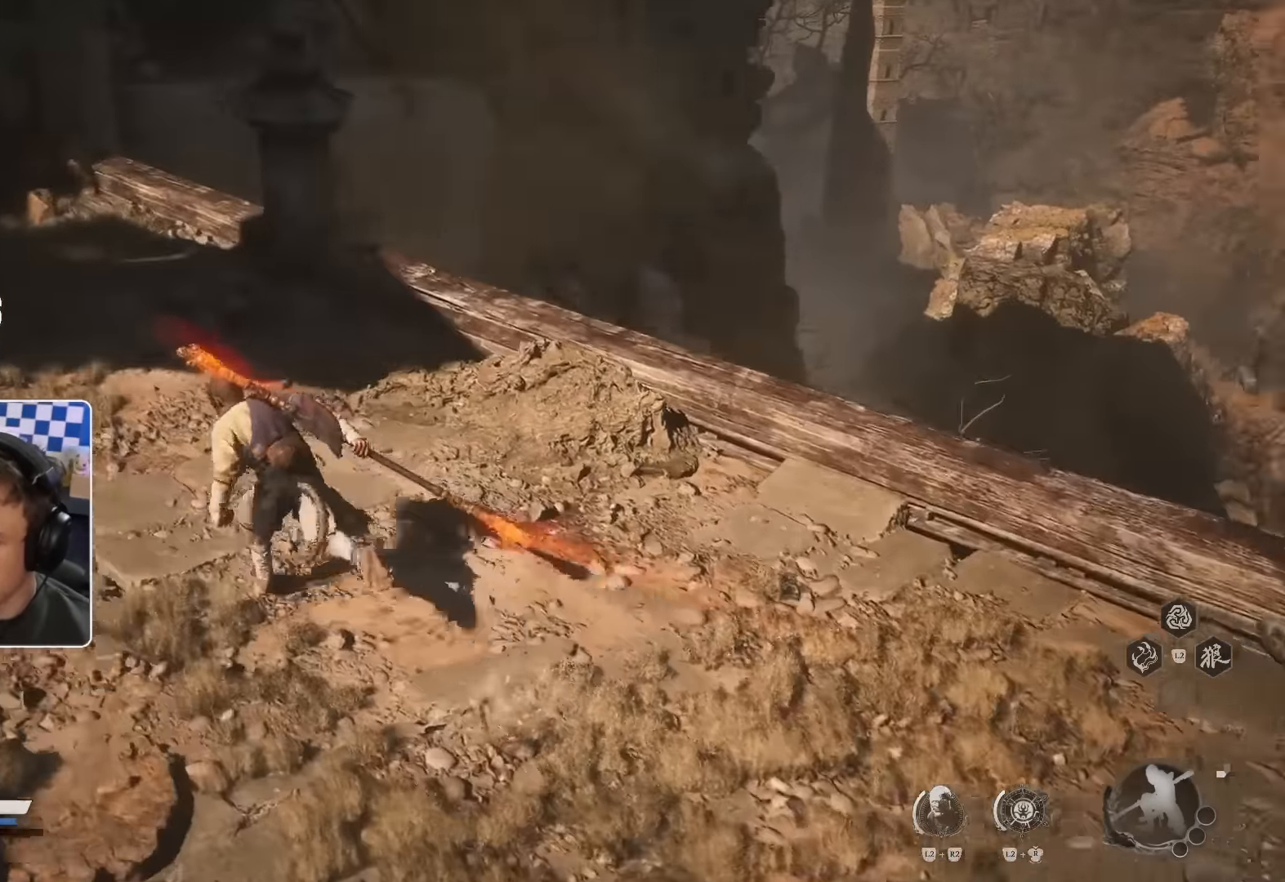
{"dt_ms": 500, "buttons": [], "left_stick": "up-left", "right_stick": "center", "events": [[166, "right_stick", "center"]]}
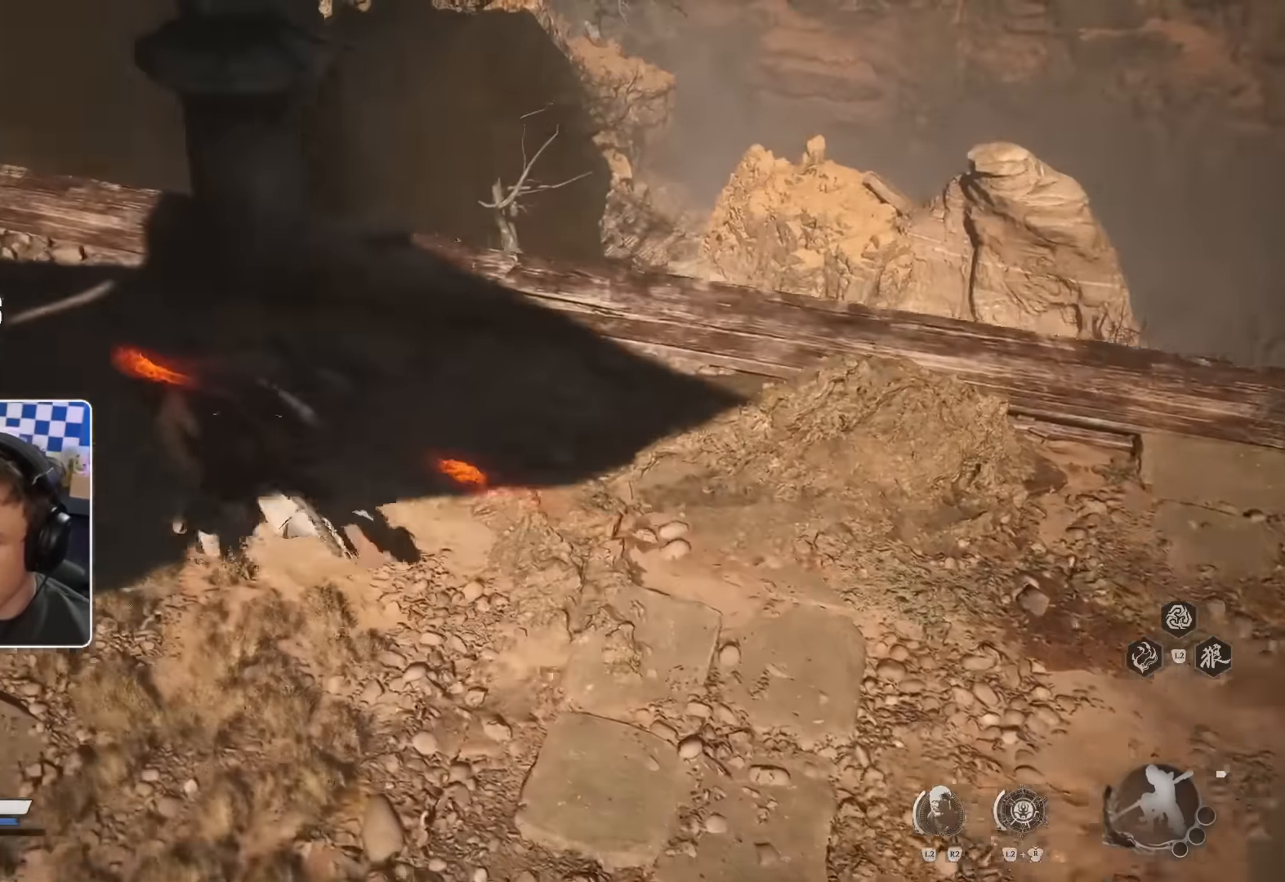
{"dt_ms": 500, "buttons": [], "left_stick": "up-left", "right_stick": "center", "events": [[283, "right_stick", "up-left"], [483, "right_stick", "center"]]}